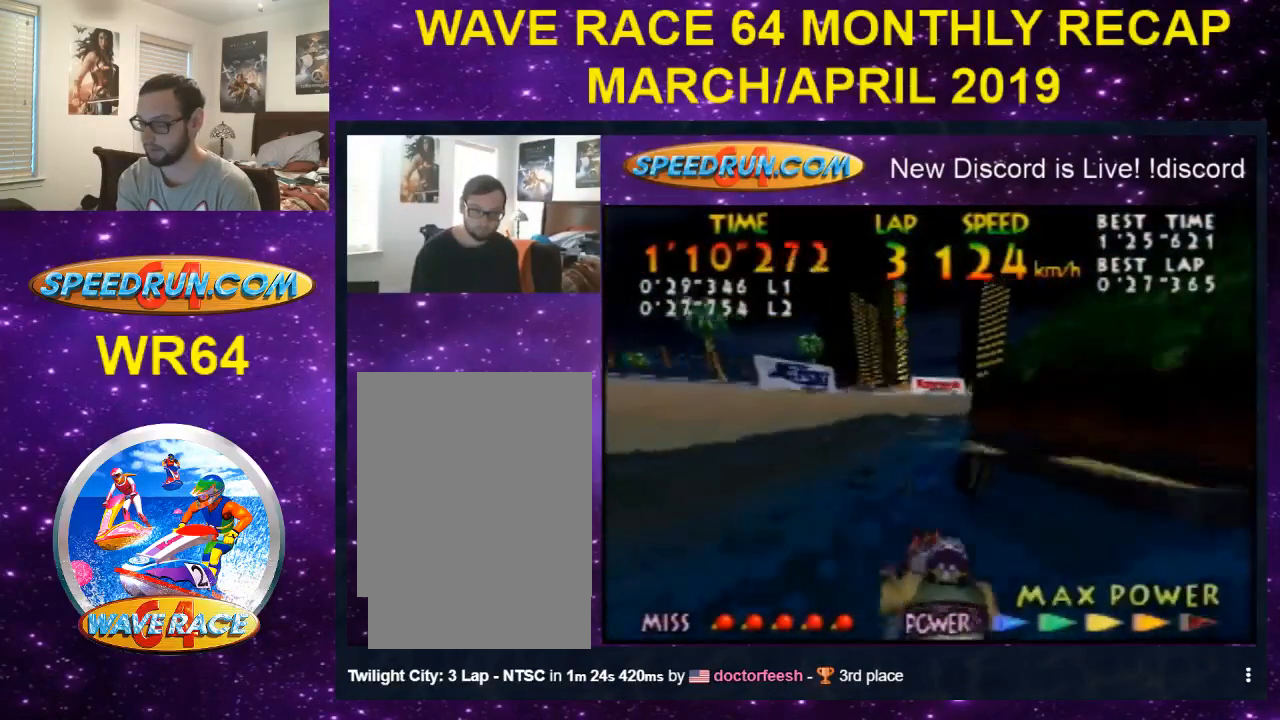
Gameplay with a controller (Nintendo layout); each line is a JSON object with the inputs held at the frame after it. "events" lists button and stick changes between this image and that frame as [ms after this image, input, new state], when the widget could be followed in between. Not read: L1 L3 R1 R3.
{"buttons": ["Z"], "left_stick": "right", "events": [[33, "B", "up"], [133, "B", "down"], [233, "B", "up"], [333, "B", "down"], [433, "B", "up"]]}
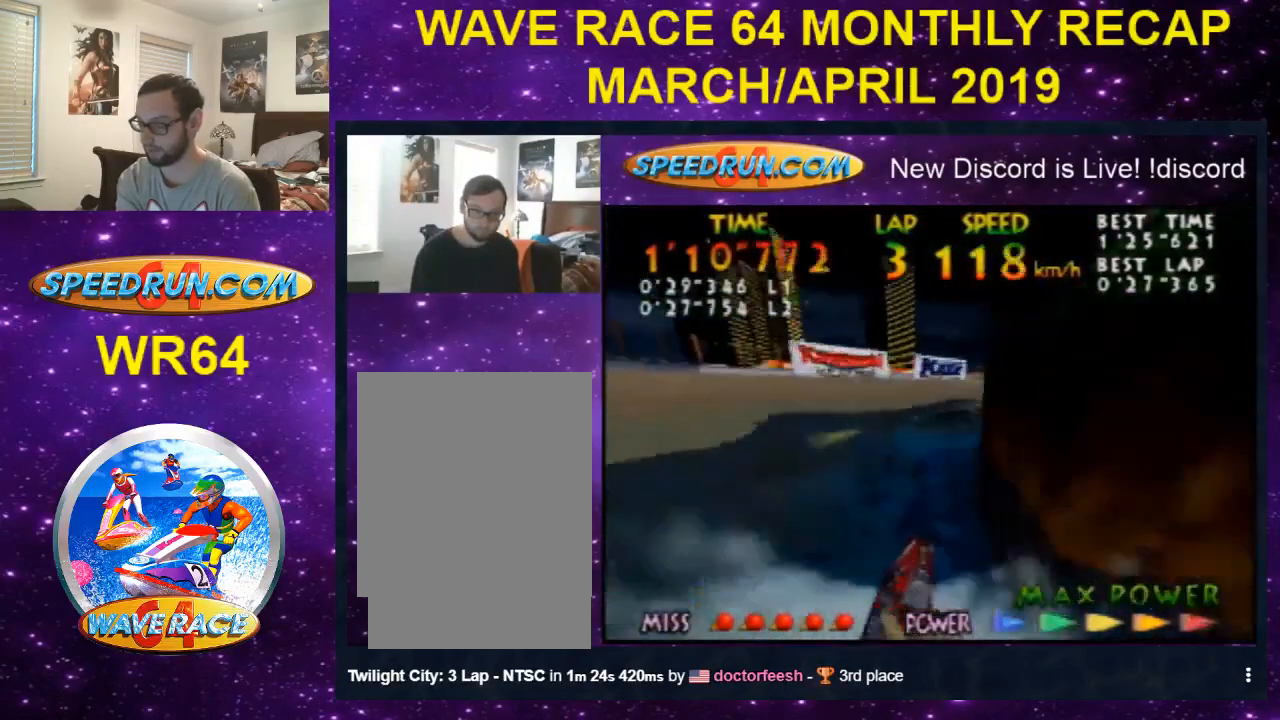
{"buttons": ["B", "Z"], "left_stick": "center", "events": [[33, "B", "down"], [200, "B", "up"], [200, "left_stick", "center"], [267, "B", "down"], [400, "B", "up"], [500, "B", "down"]]}
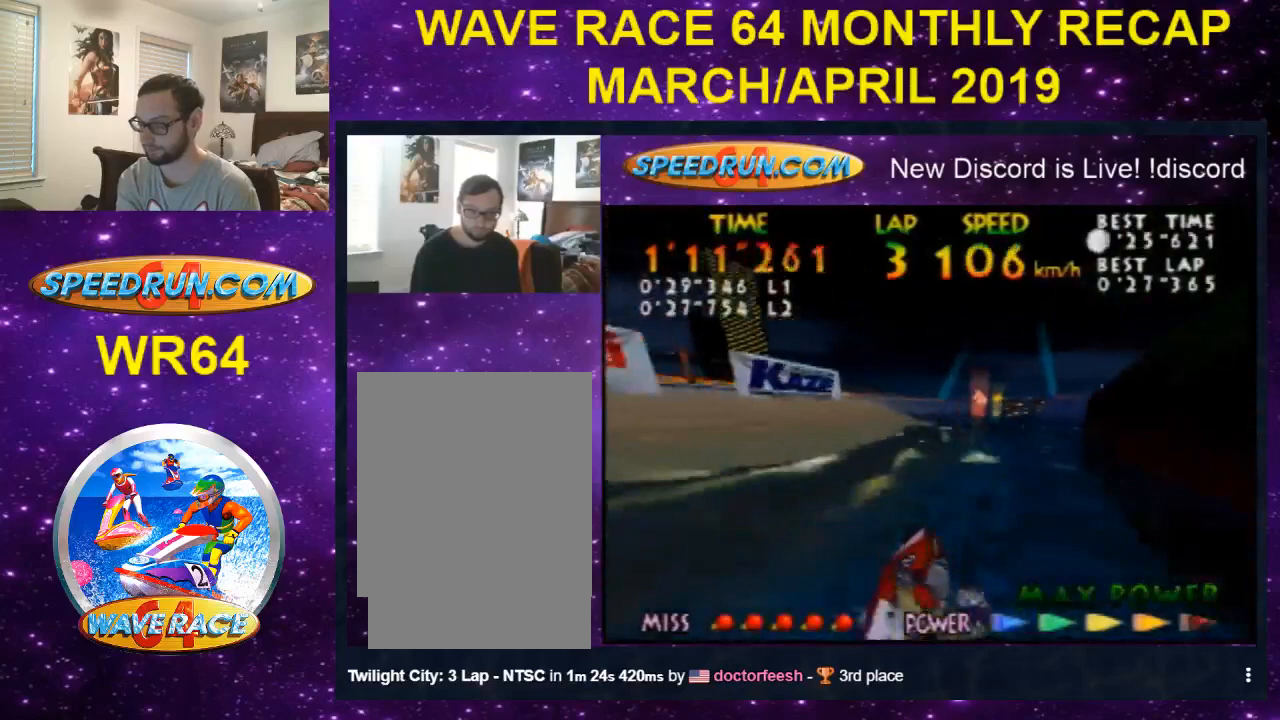
{"buttons": ["Z"], "left_stick": "center", "events": [[100, "B", "up"], [167, "left_stick", "left"], [200, "B", "down"], [267, "B", "up"], [400, "B", "down"], [433, "left_stick", "center"], [500, "B", "up"]]}
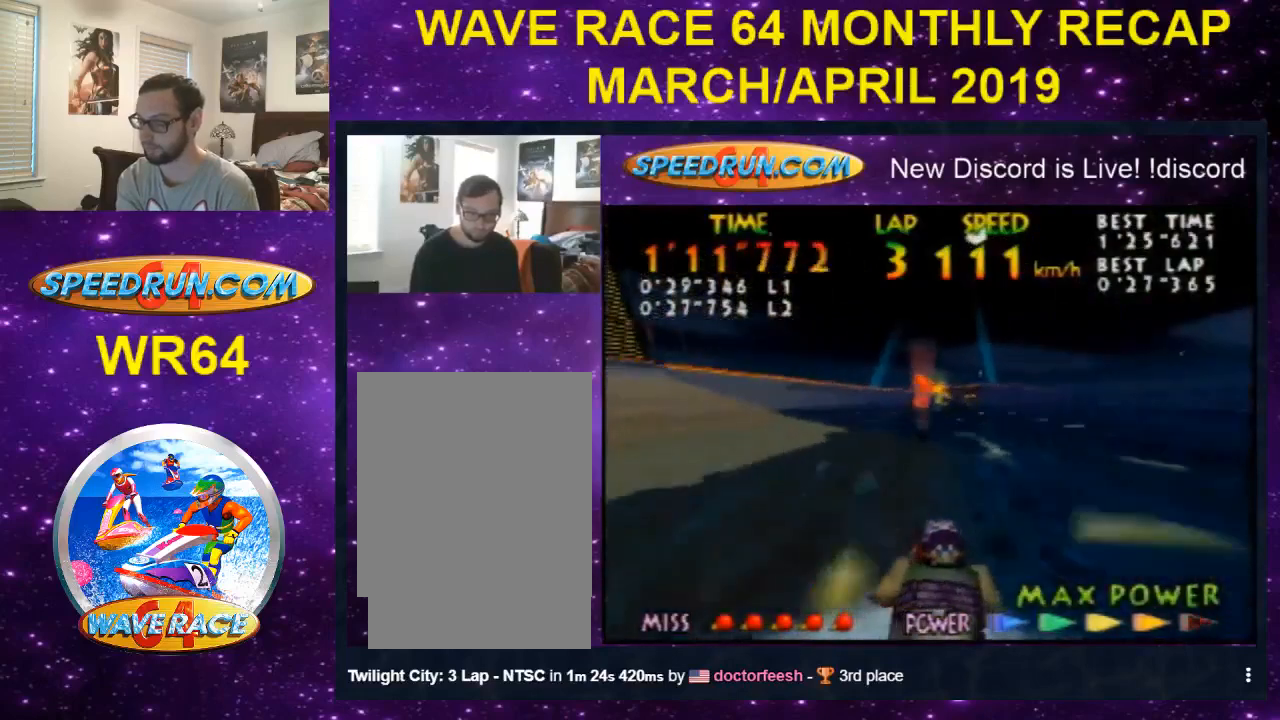
{"buttons": ["B", "Z"], "left_stick": "center", "events": [[100, "B", "down"], [200, "B", "up"], [233, "B", "down"], [333, "B", "up"], [400, "left_stick", "left"], [433, "B", "down"], [500, "left_stick", "center"]]}
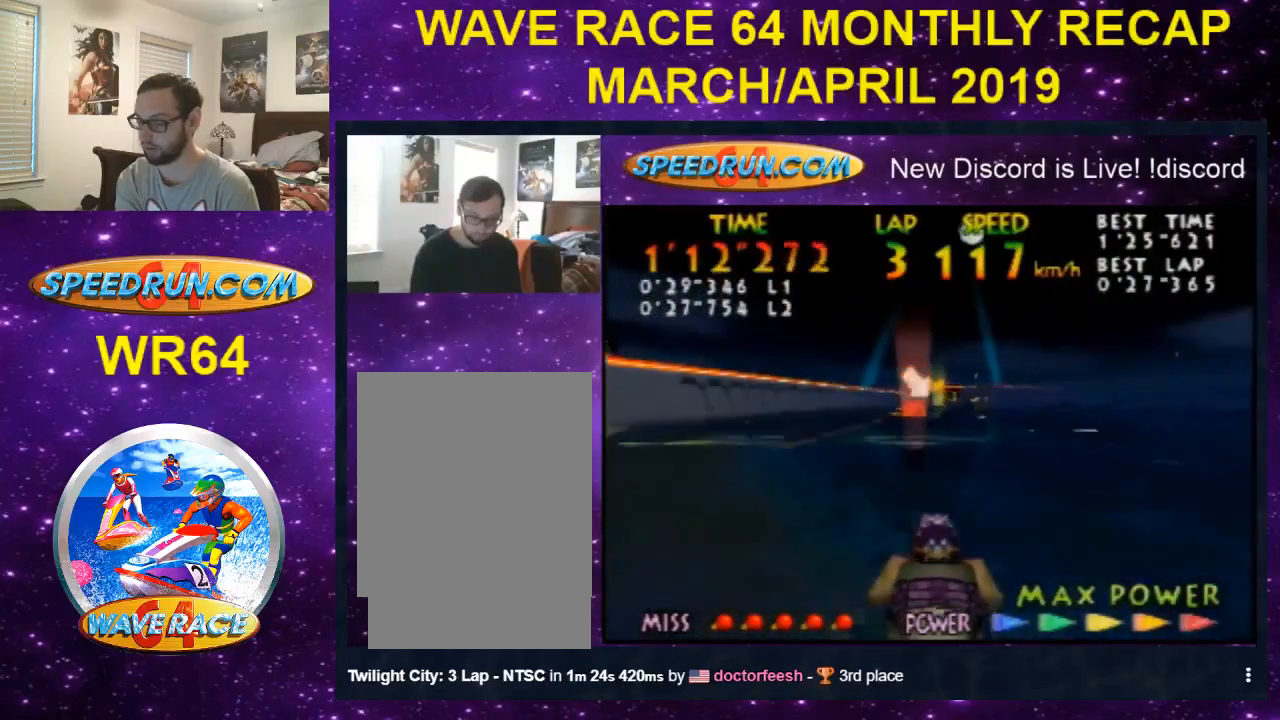
{"buttons": ["Z"], "left_stick": "center", "events": [[33, "B", "up"], [167, "B", "down"], [167, "left_stick", "up-left"], [233, "B", "up"], [233, "left_stick", "center"], [333, "B", "down"], [433, "B", "up"]]}
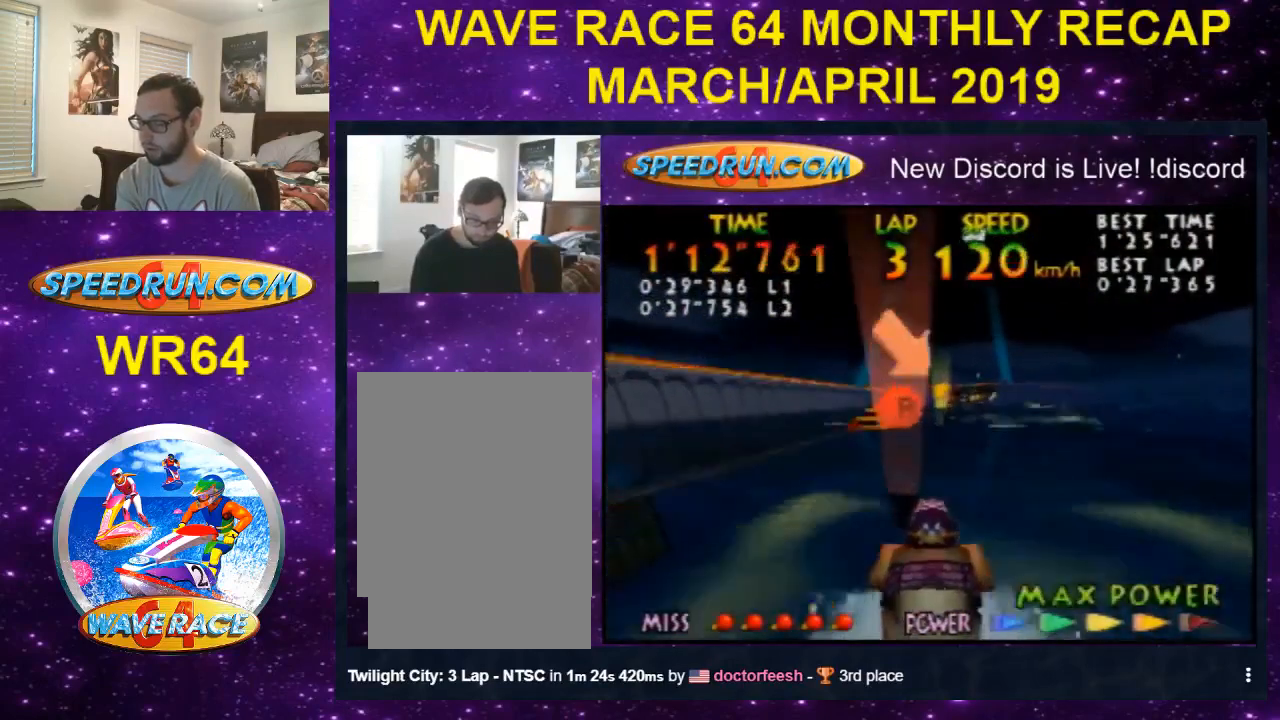
{"buttons": ["B", "Z"], "left_stick": "up", "events": [[100, "B", "down"], [167, "B", "up"], [233, "B", "down"], [333, "B", "up"], [433, "B", "down"], [433, "left_stick", "up"]]}
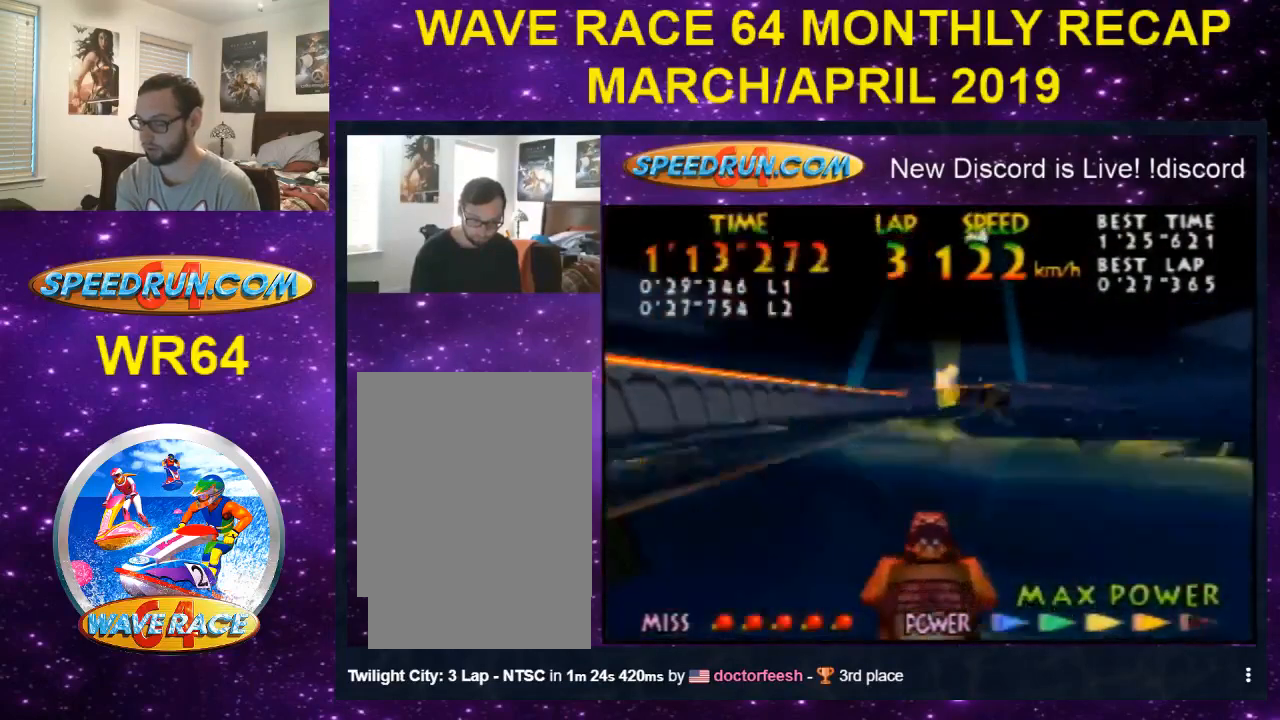
{"buttons": ["Z"], "left_stick": "up-right", "events": [[267, "B", "up"], [300, "B", "down"], [333, "left_stick", "up-right"], [433, "B", "up"]]}
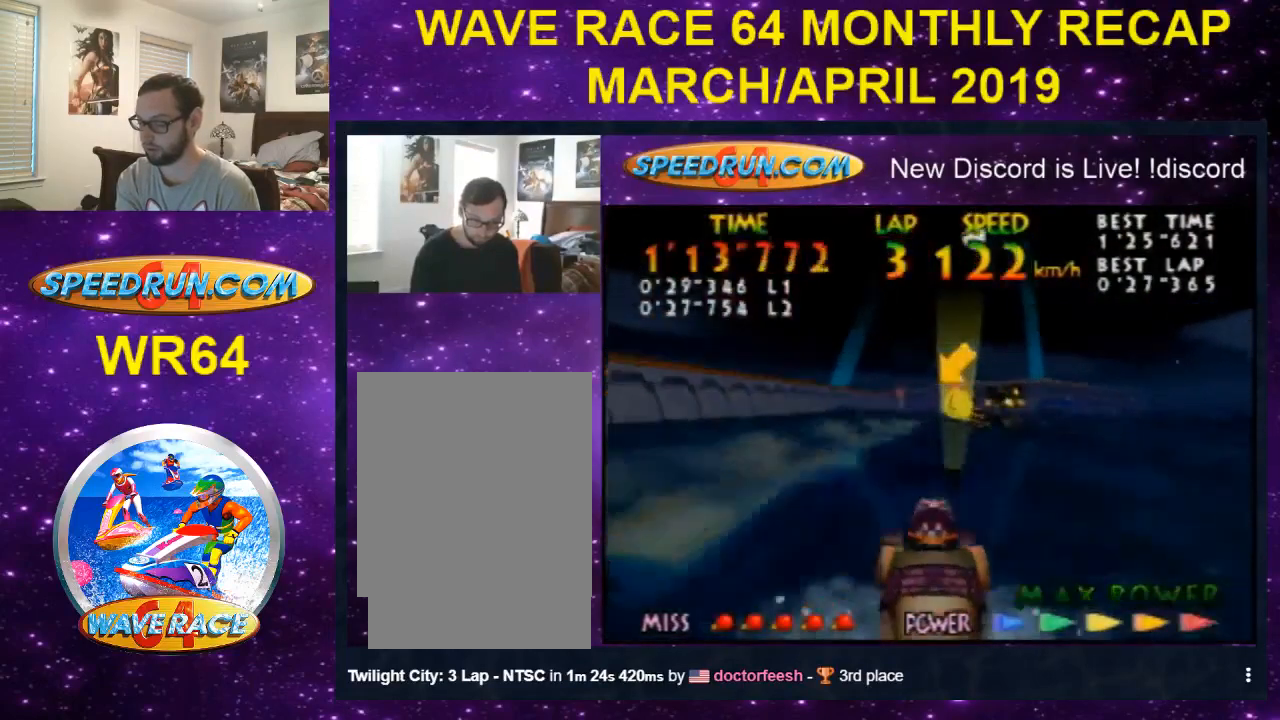
{"buttons": ["Z"], "left_stick": "center", "events": [[100, "B", "down"], [200, "B", "up"], [333, "B", "down"], [433, "B", "up"], [500, "left_stick", "center"]]}
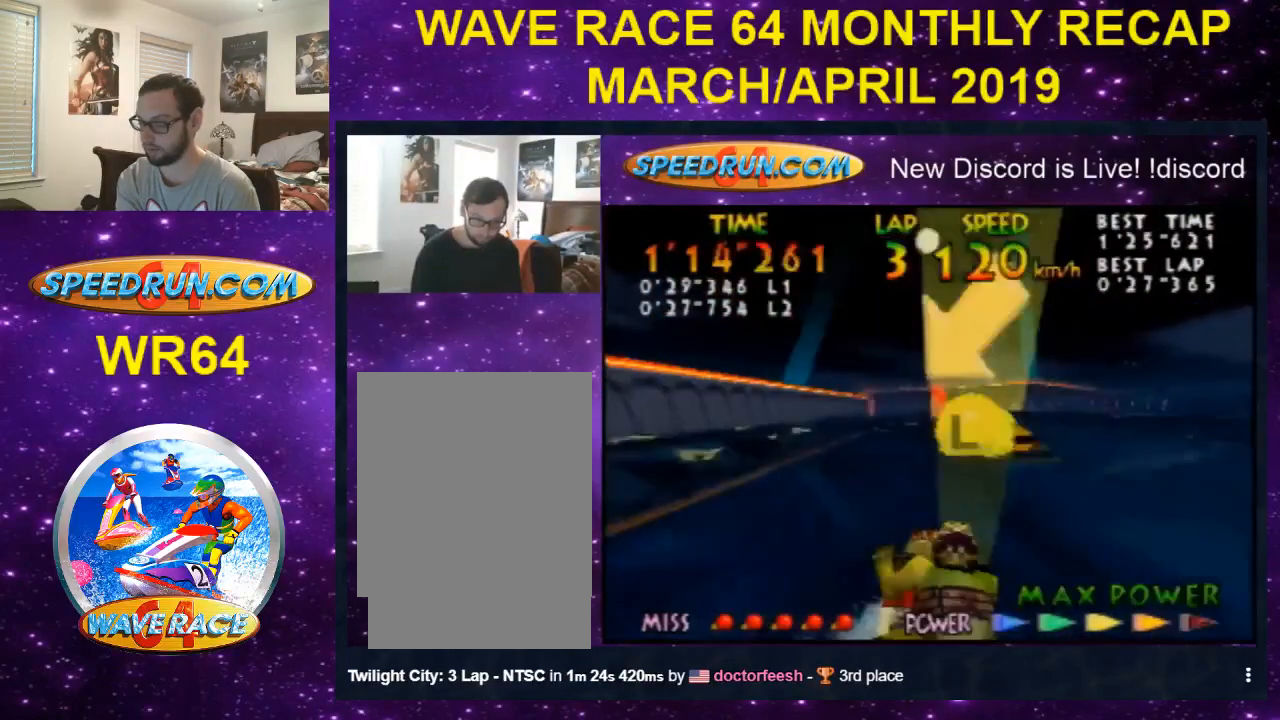
{"buttons": ["B", "Z"], "left_stick": "left", "events": [[33, "B", "down"], [100, "left_stick", "left"], [167, "B", "up"], [267, "B", "down"], [300, "left_stick", "up-left"], [367, "B", "up"], [400, "B", "down"], [400, "left_stick", "center"], [500, "left_stick", "left"]]}
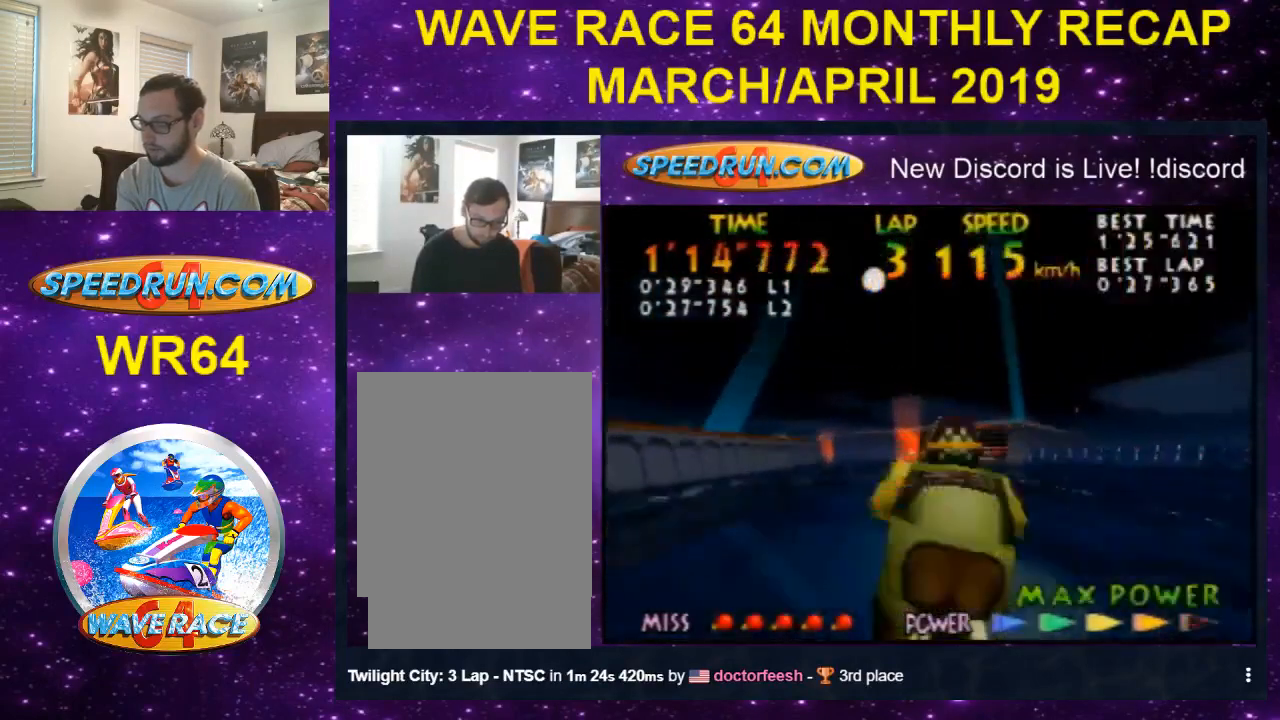
{"buttons": ["B", "Z"], "left_stick": "left", "events": [[33, "B", "up"], [200, "B", "down"], [233, "left_stick", "up-left"], [300, "B", "up"], [367, "left_stick", "left"], [400, "B", "down"]]}
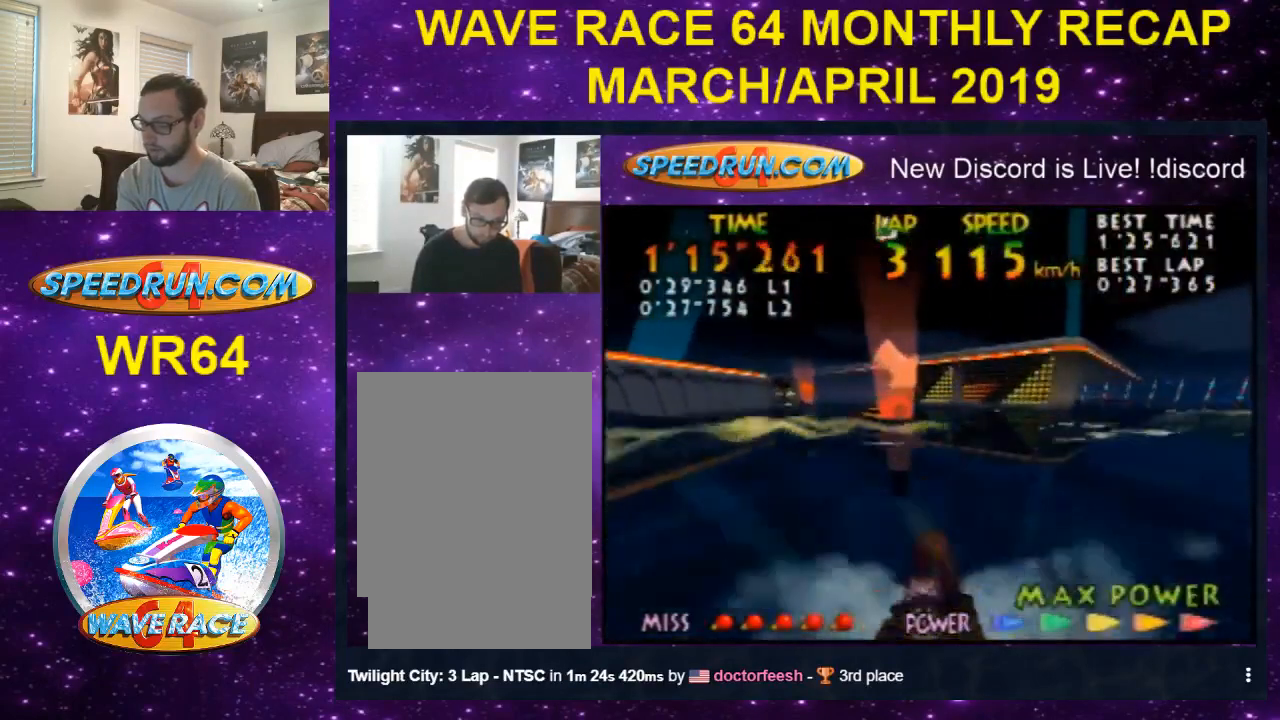
{"buttons": ["Z"], "left_stick": "left", "events": [[33, "B", "up"], [33, "left_stick", "center"], [100, "B", "down"], [267, "B", "up"], [267, "left_stick", "left"], [367, "B", "down"], [500, "B", "up"]]}
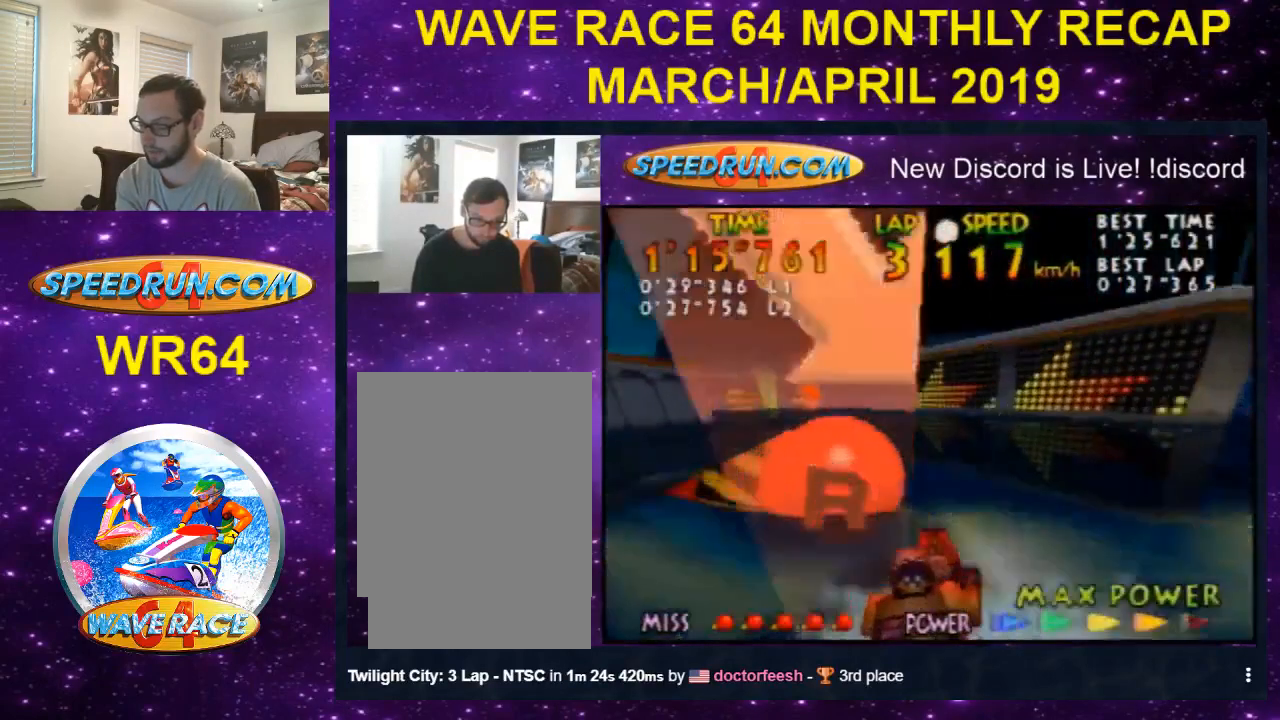
{"buttons": ["B", "Z"], "left_stick": "left", "events": [[33, "B", "down"], [100, "left_stick", "center"], [167, "B", "up"], [200, "left_stick", "left"], [233, "B", "down"], [367, "B", "up"], [433, "left_stick", "center"], [467, "B", "down"], [500, "left_stick", "left"]]}
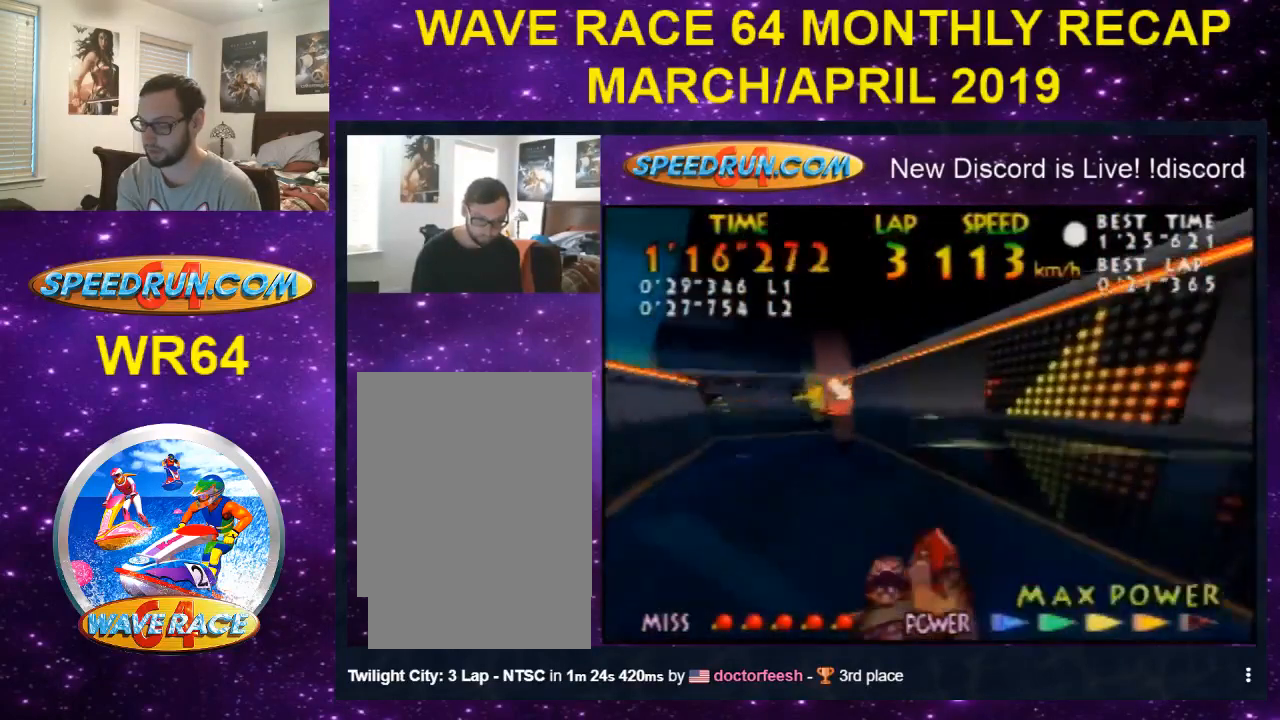
{"buttons": ["Z"], "left_stick": "center", "events": [[67, "left_stick", "center"], [100, "B", "up"], [133, "B", "down"], [200, "left_stick", "left"], [300, "B", "up"], [367, "B", "down"], [500, "B", "up"], [500, "left_stick", "center"]]}
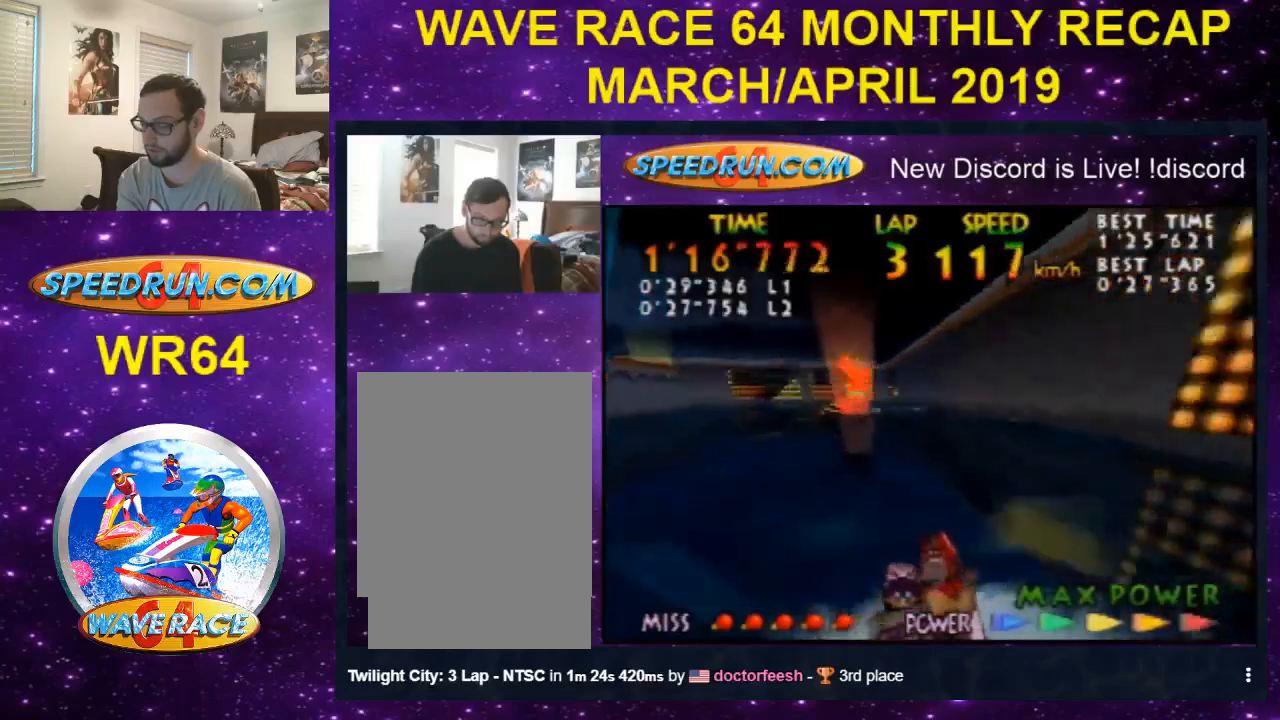
{"buttons": ["B", "Z"], "left_stick": "down-left", "events": [[67, "B", "down"], [233, "left_stick", "left"], [333, "left_stick", "down-left"], [400, "B", "up"], [467, "B", "down"]]}
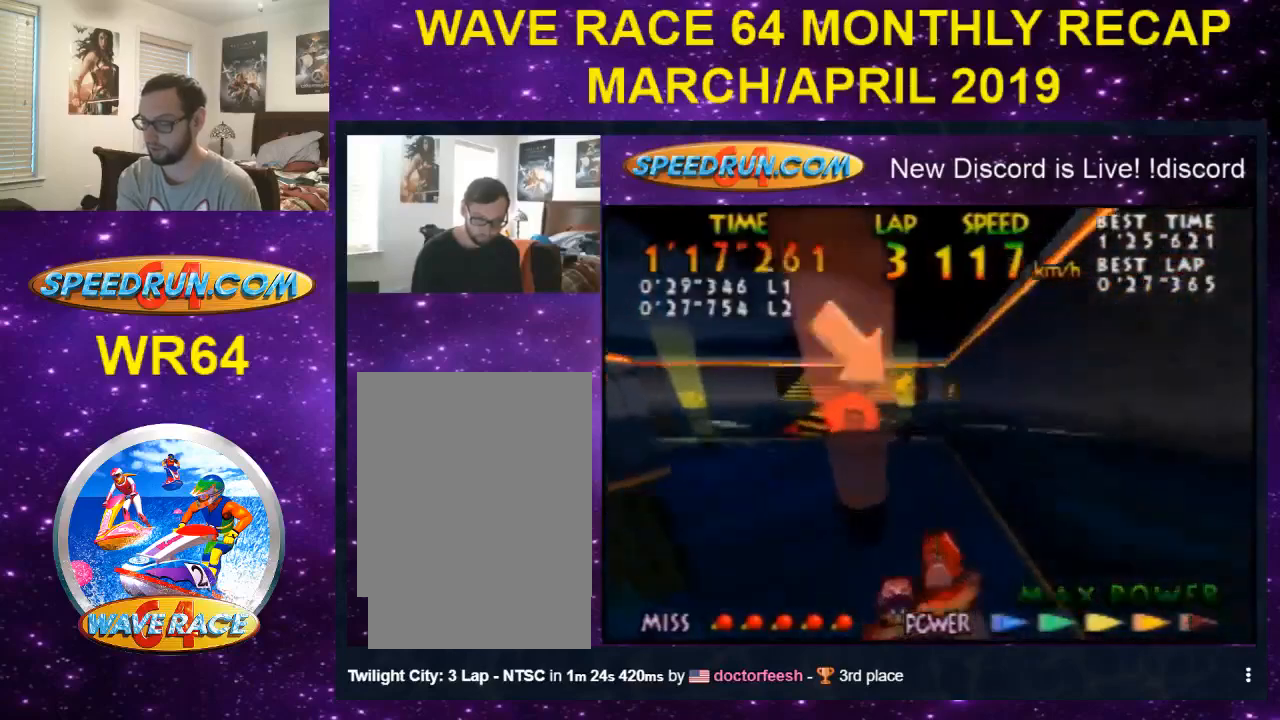
{"buttons": ["Z"], "left_stick": "left", "events": [[300, "B", "up"], [367, "left_stick", "left"], [400, "B", "down"], [500, "B", "up"]]}
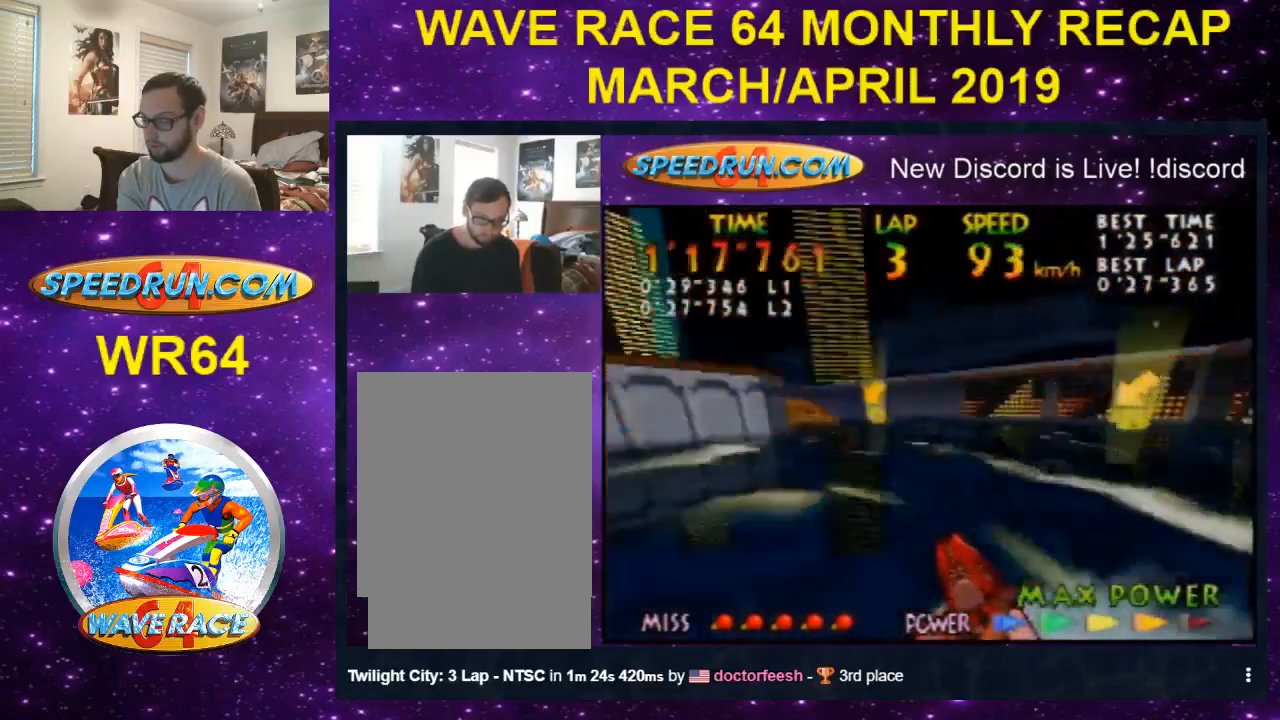
{"buttons": ["B", "Z"], "left_stick": "up-right", "events": [[133, "B", "down"], [233, "left_stick", "center"], [400, "left_stick", "up-right"]]}
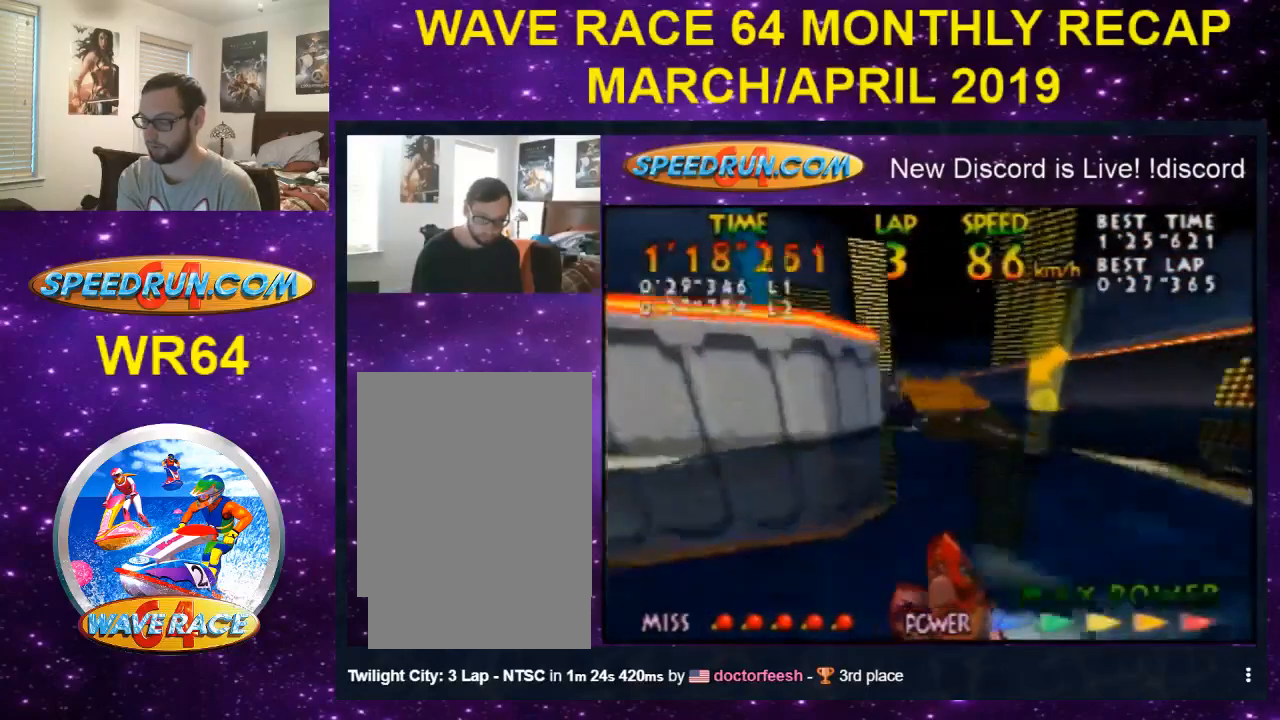
{"buttons": ["B", "Z"], "left_stick": "right", "events": [[133, "B", "up"], [133, "left_stick", "center"], [200, "B", "down"], [300, "B", "up"], [367, "B", "down"], [367, "left_stick", "right"]]}
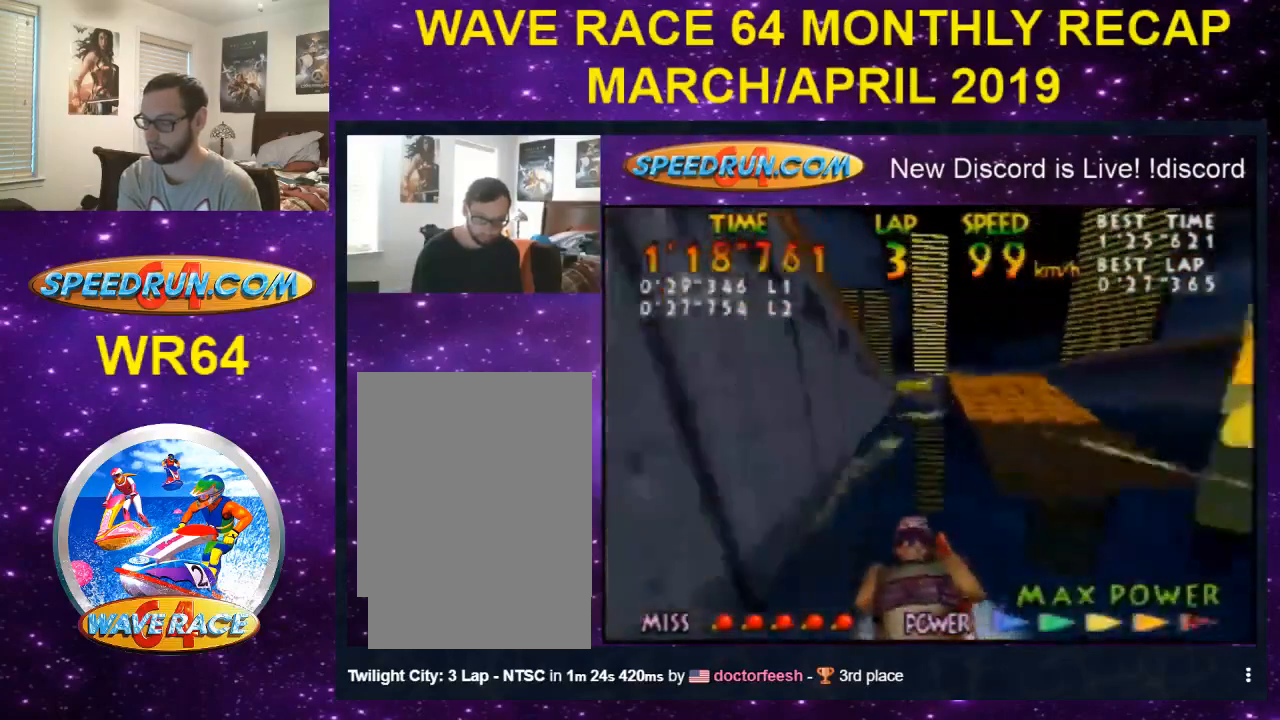
{"buttons": ["Z"], "left_stick": "up-right", "events": [[67, "left_stick", "center"], [233, "B", "up"], [300, "B", "down"], [367, "left_stick", "up-right"], [400, "B", "up"]]}
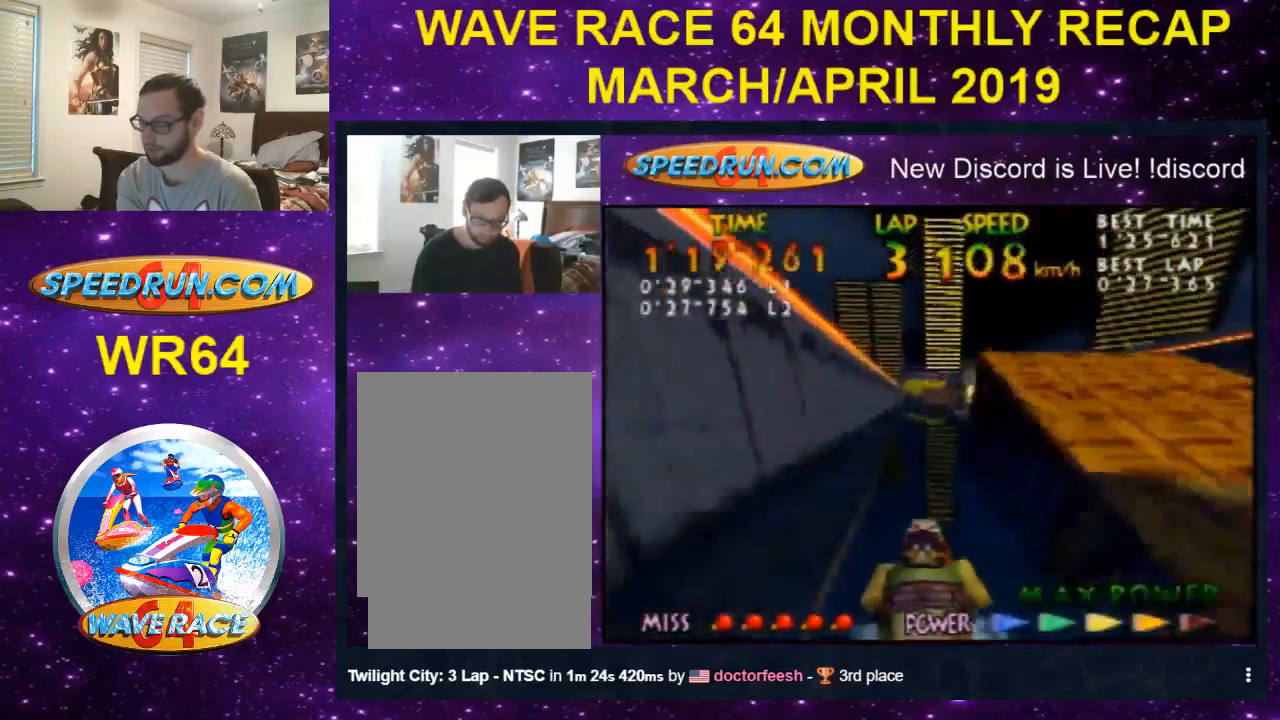
{"buttons": ["Z"], "left_stick": "center", "events": [[67, "B", "down"], [167, "left_stick", "center"], [333, "left_stick", "up-right"], [400, "B", "up"], [467, "left_stick", "center"]]}
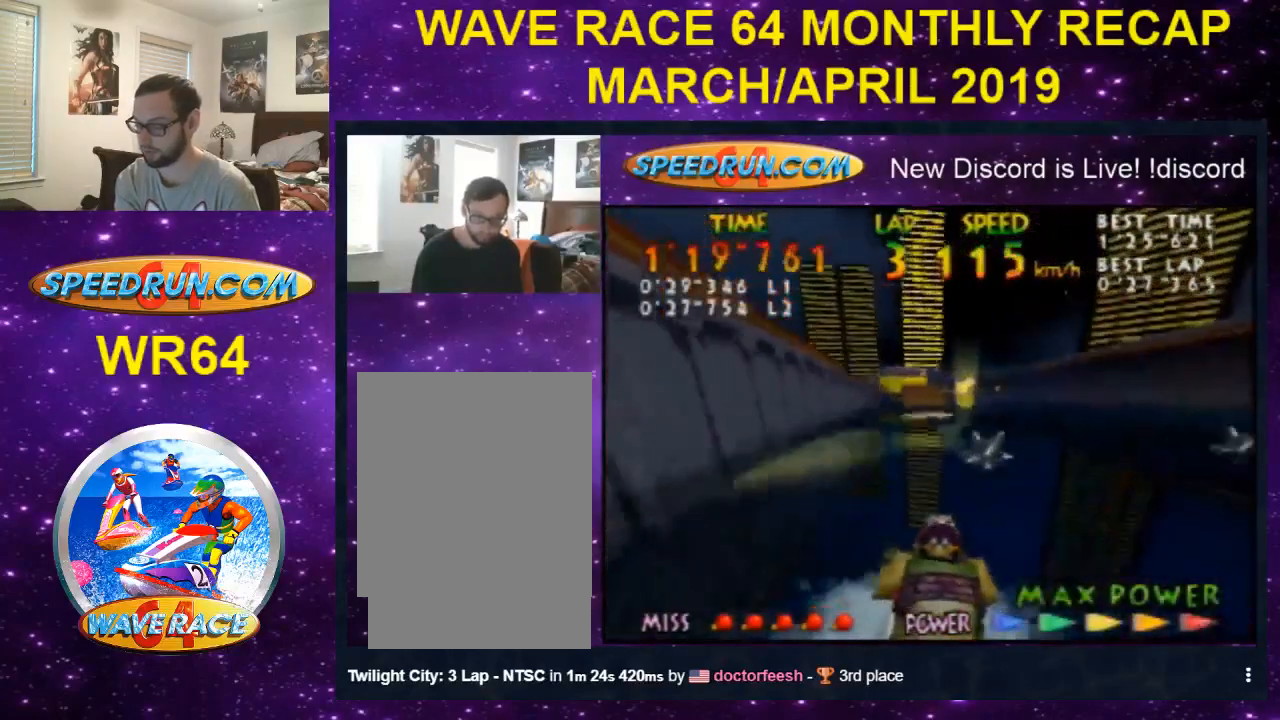
{"buttons": ["B", "Z"], "left_stick": "up-right", "events": [[33, "B", "down"], [133, "B", "up"], [167, "left_stick", "left"], [233, "B", "down"], [267, "left_stick", "center"], [300, "B", "up"], [400, "B", "down"], [500, "left_stick", "up-right"]]}
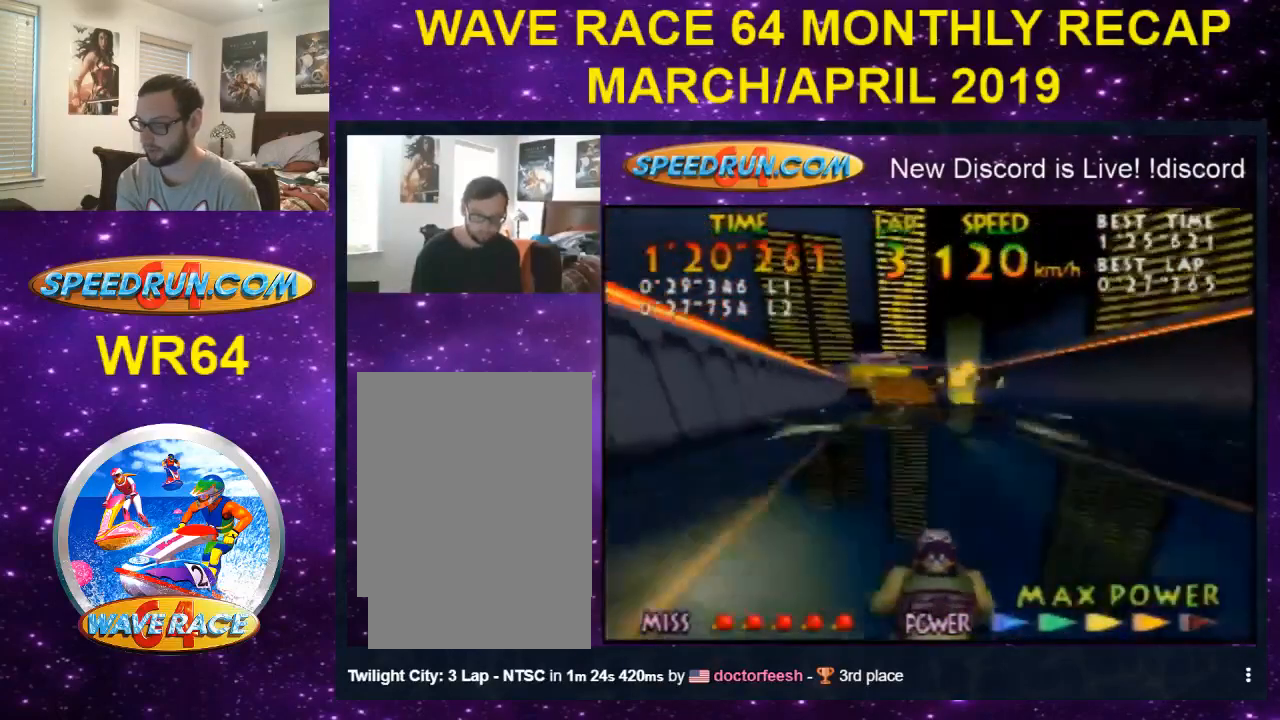
{"buttons": ["B", "Z"], "left_stick": "left", "events": [[233, "B", "up"], [300, "B", "down"], [300, "left_stick", "center"], [400, "B", "up"], [467, "left_stick", "left"], [500, "B", "down"]]}
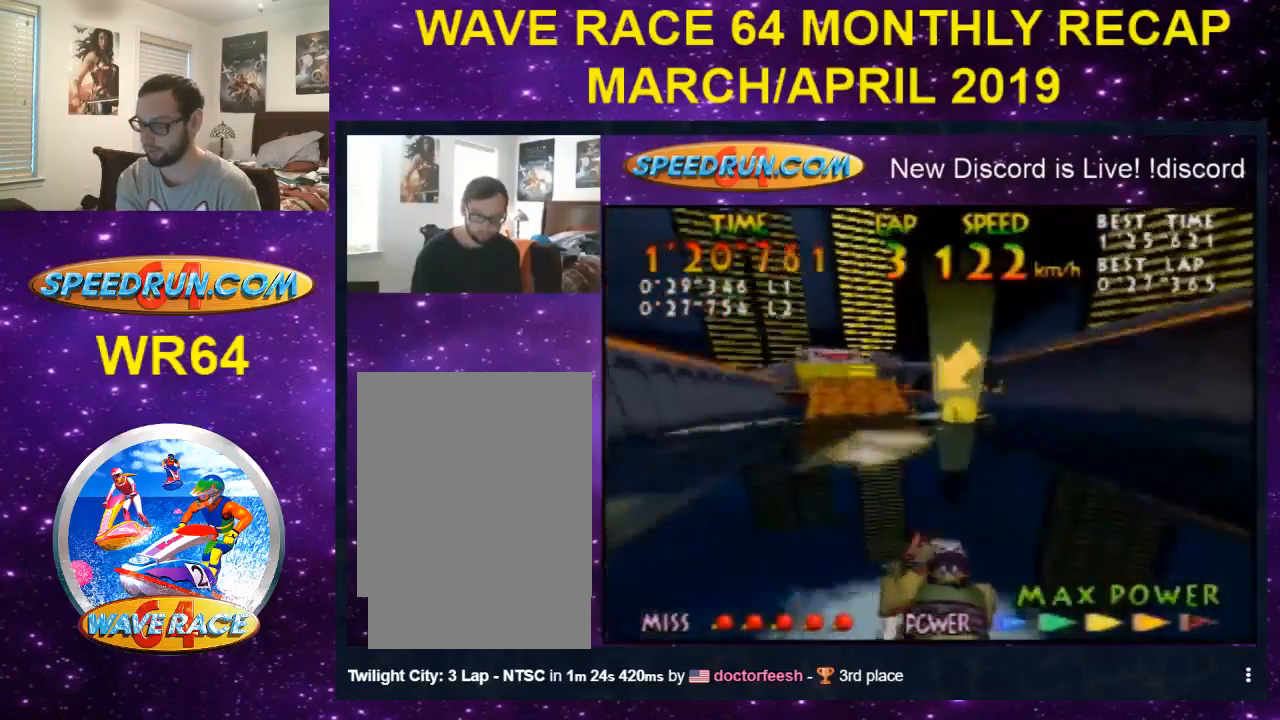
{"buttons": ["B", "Z"], "left_stick": "center", "events": [[133, "left_stick", "center"], [167, "B", "up"], [233, "B", "down"], [233, "left_stick", "left"], [367, "B", "up"], [367, "left_stick", "center"], [433, "B", "down"]]}
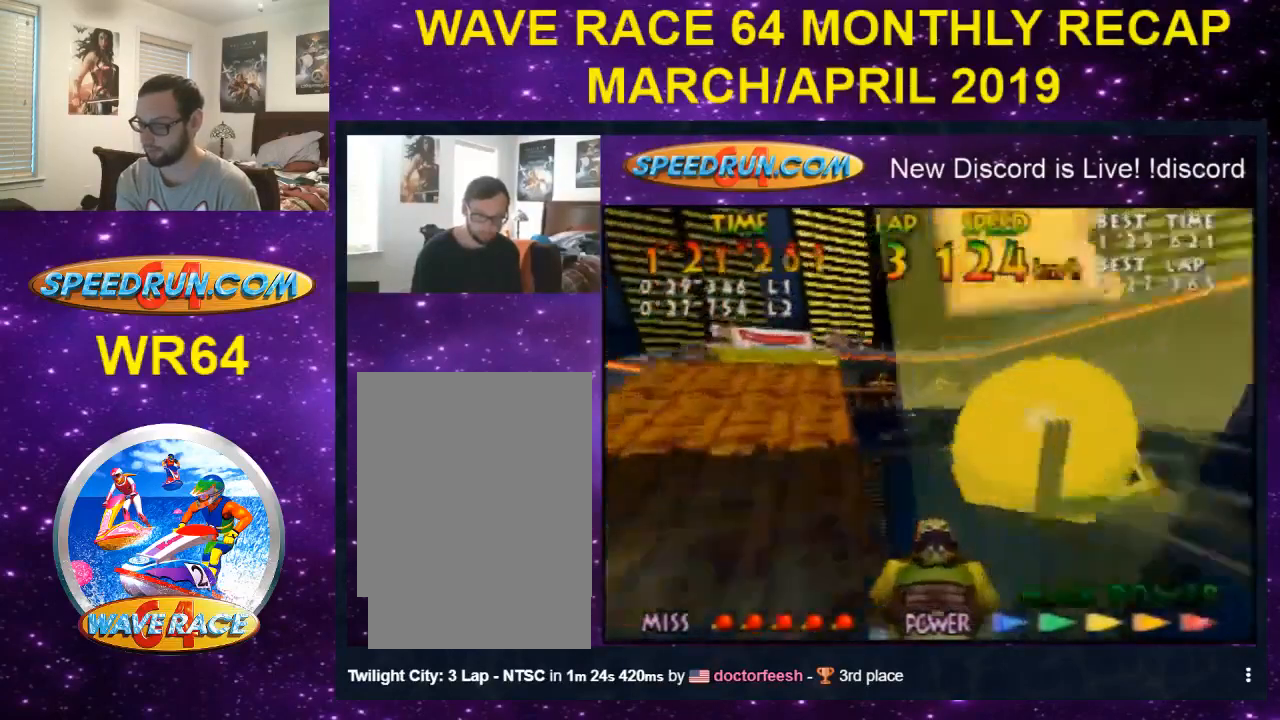
{"buttons": ["Z"], "left_stick": "down-left", "events": [[67, "B", "up"], [133, "B", "down"], [167, "left_stick", "left"], [300, "left_stick", "down-left"], [433, "B", "up"]]}
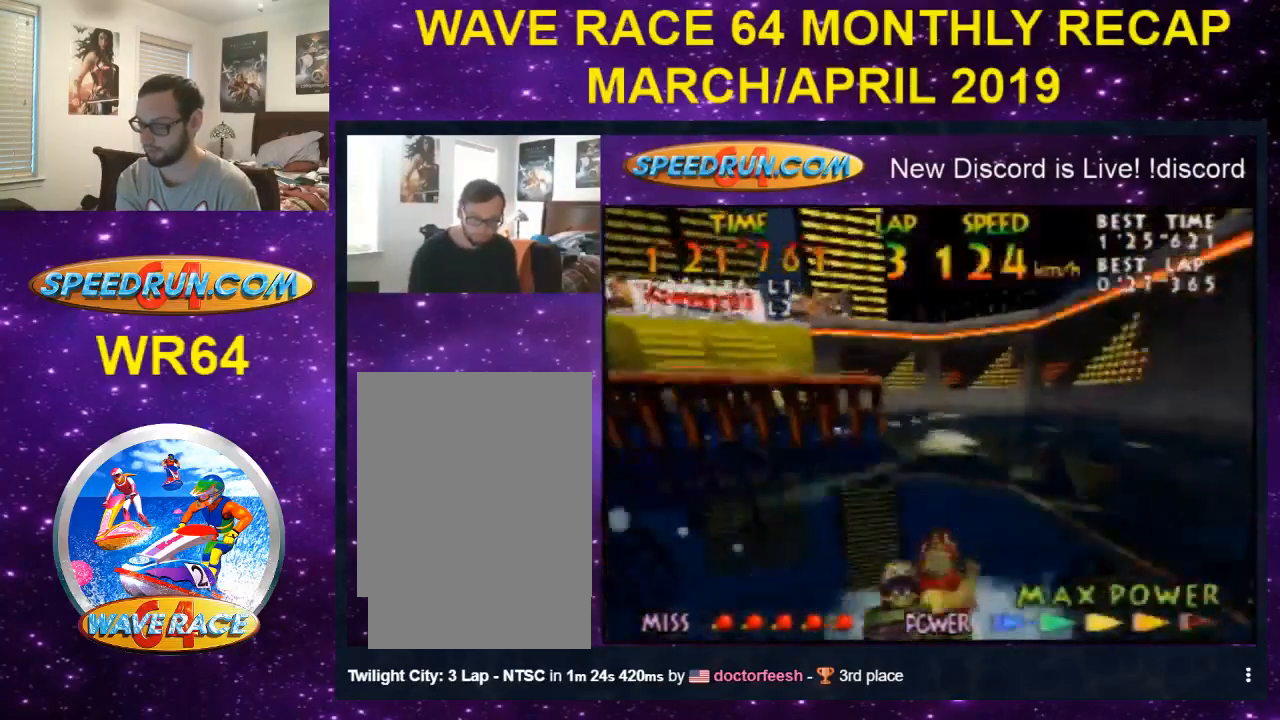
{"buttons": ["Z"], "left_stick": "center", "events": [[33, "B", "down"], [200, "left_stick", "left"], [433, "left_stick", "center"], [467, "B", "up"]]}
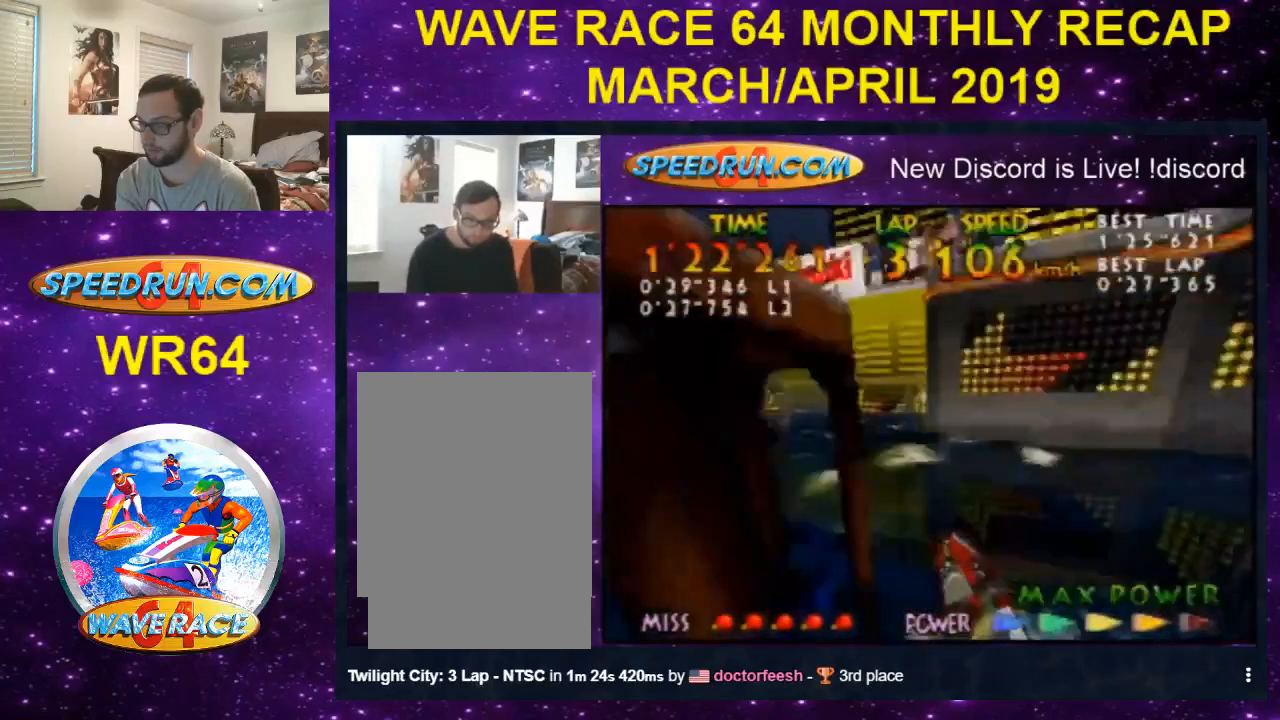
{"buttons": ["B", "Z"], "left_stick": "center", "events": [[67, "B", "down"], [167, "B", "up"], [167, "left_stick", "left"], [267, "B", "down"], [433, "B", "up"], [433, "left_stick", "center"], [500, "B", "down"]]}
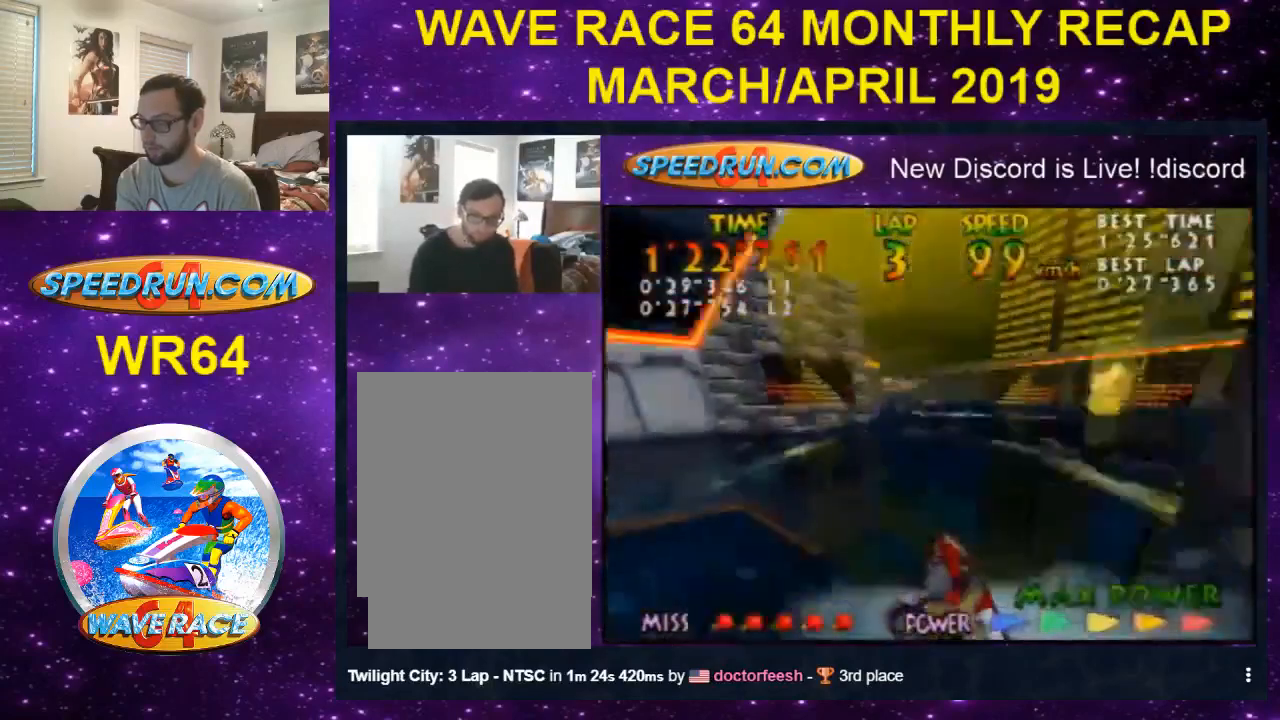
{"buttons": ["B", "Z"], "left_stick": "center", "events": [[67, "left_stick", "up-right"], [167, "left_stick", "center"], [300, "left_stick", "up-right"], [467, "left_stick", "center"]]}
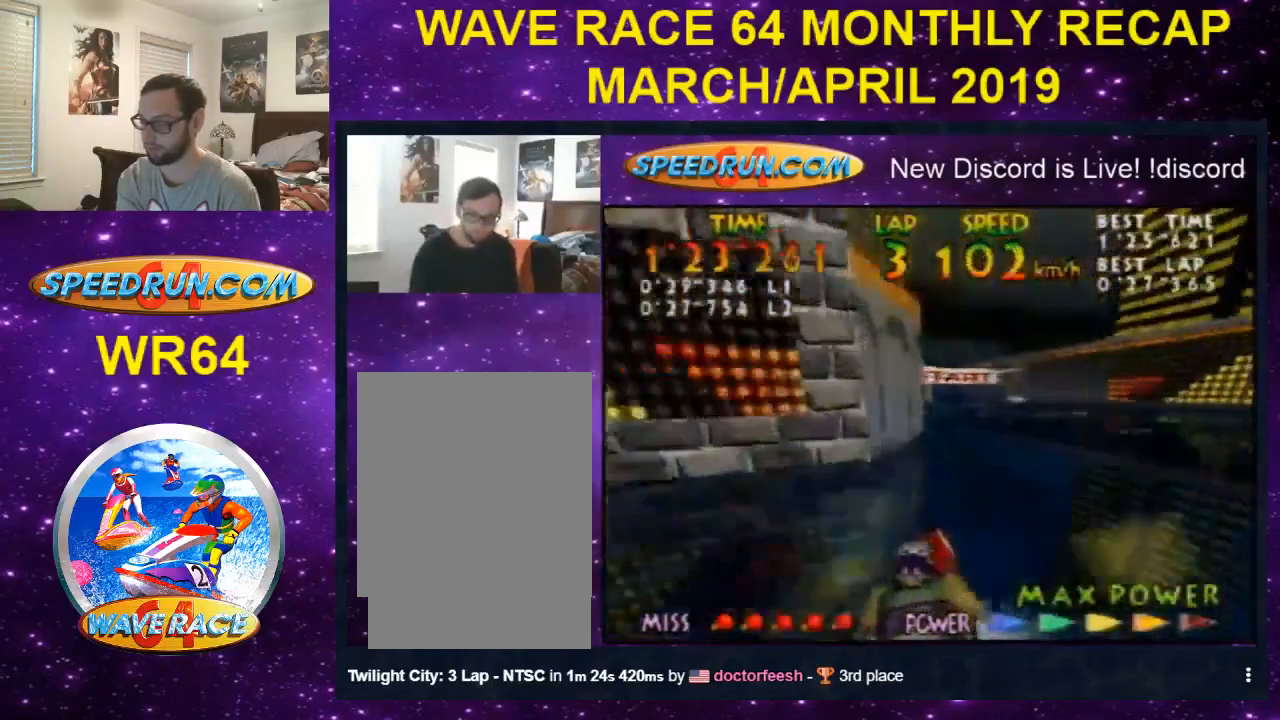
{"buttons": ["Z"], "left_stick": "left", "events": [[67, "left_stick", "left"], [267, "B", "up"], [267, "left_stick", "center"], [400, "B", "down"], [400, "left_stick", "left"], [467, "B", "up"]]}
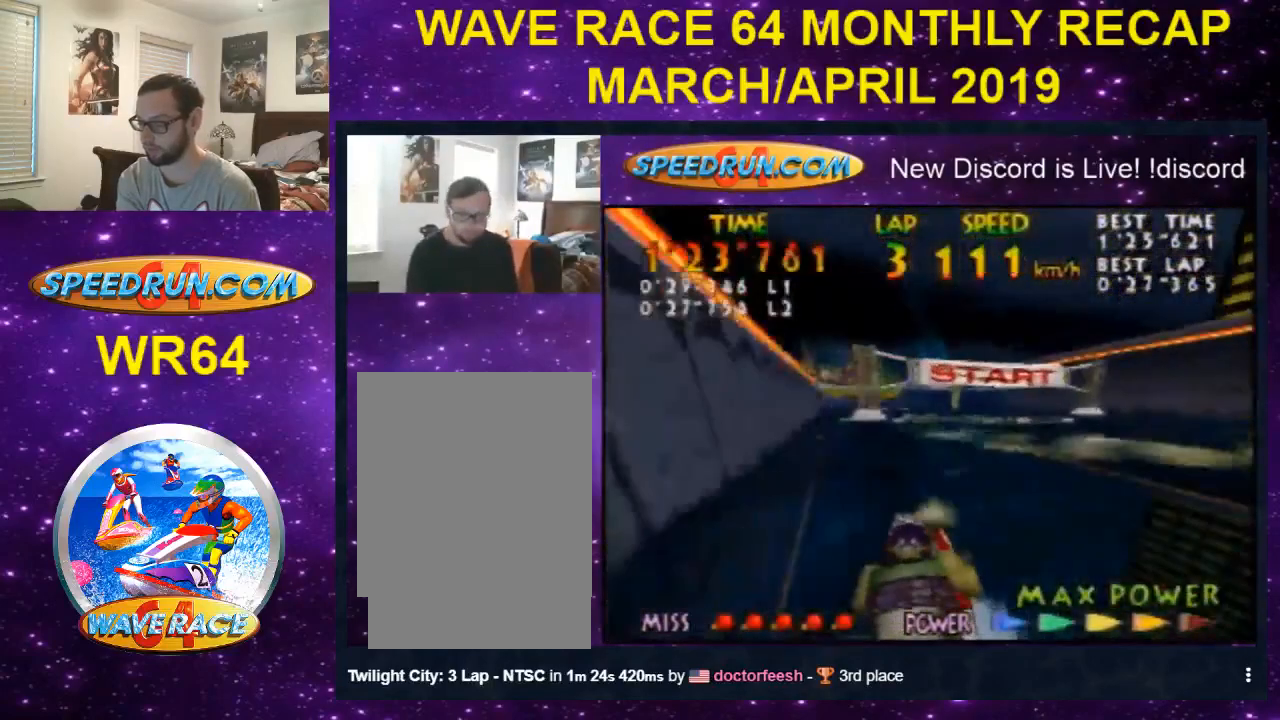
{"buttons": ["B", "Z"], "left_stick": "center", "events": [[33, "left_stick", "center"], [67, "B", "down"], [167, "B", "up"], [233, "B", "down"], [333, "B", "up"], [433, "B", "down"]]}
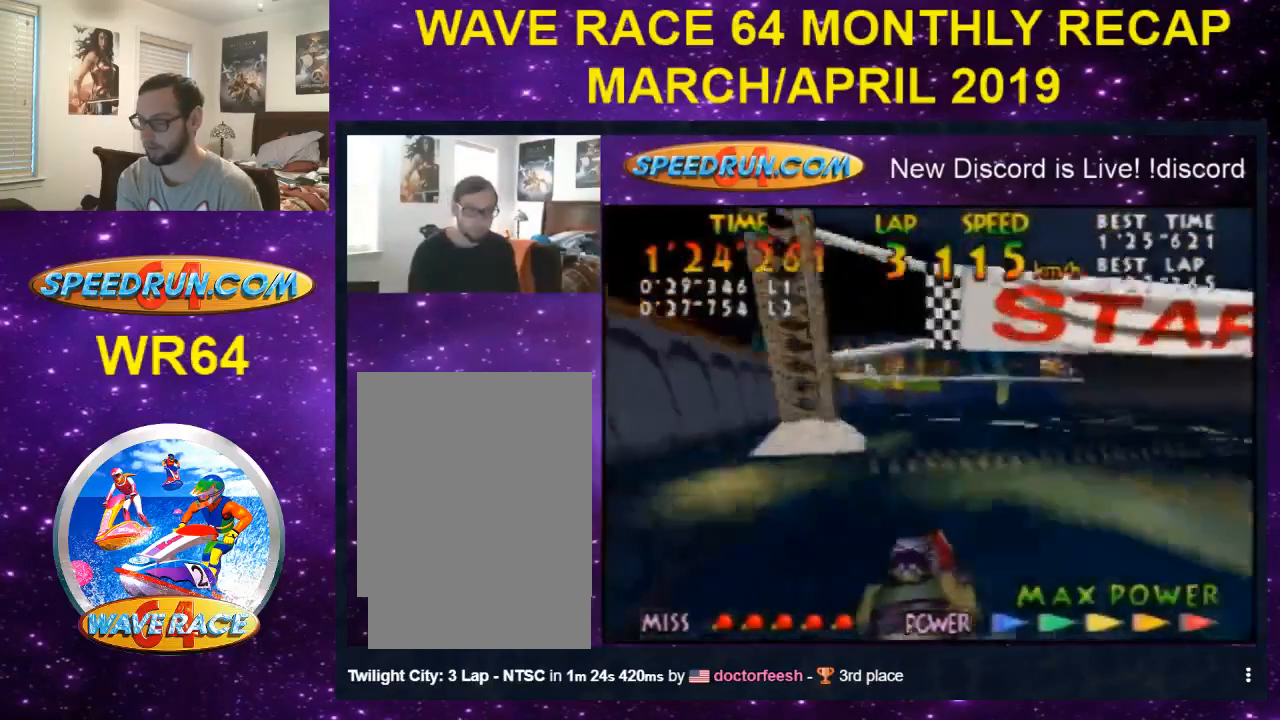
{"buttons": [], "left_stick": "center", "events": [[200, "B", "up"], [200, "Z", "up"]]}